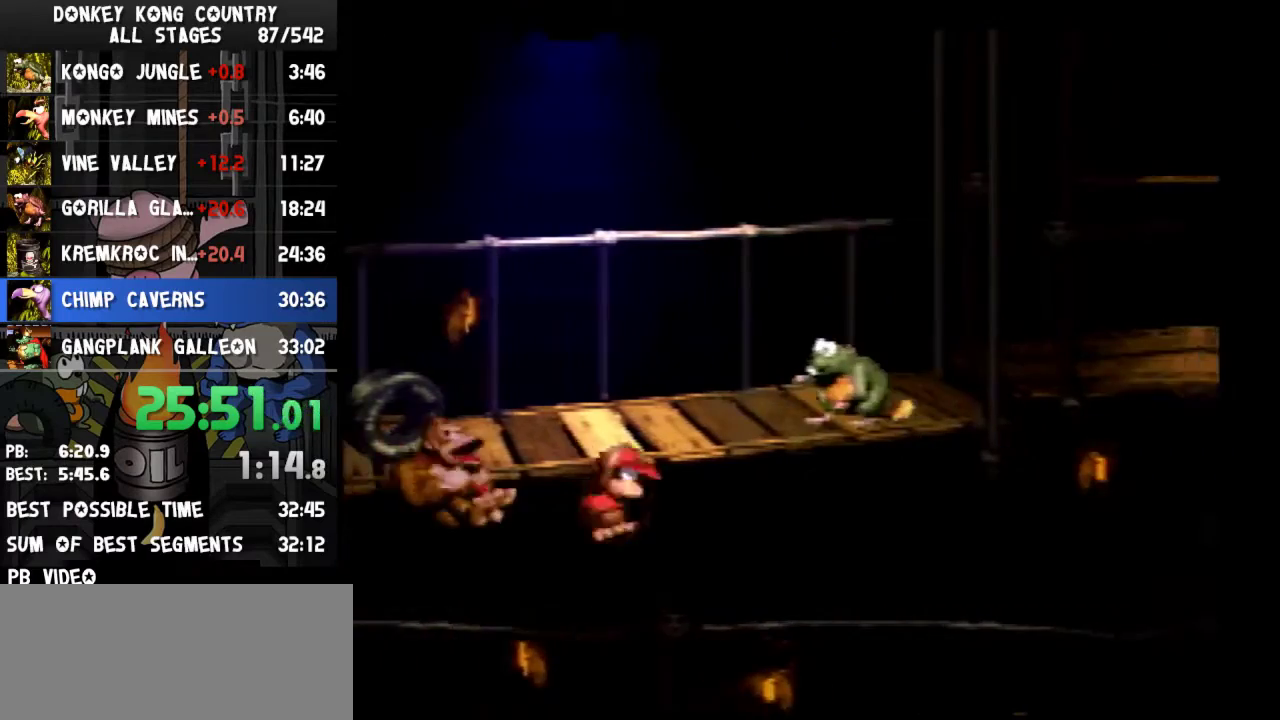
Gameplay with a controller (Nintendo layout); each line is a JSON object with the inputs held at the frame after it. "events" lists button and stick changes between this image and that frame as [ms after this image, input, new state], when the widget could be followed in between. Not read: L3 R3.
{"buttons": ["DPAD_LEFT"], "events": [[333, "DPAD_LEFT", "down"]]}
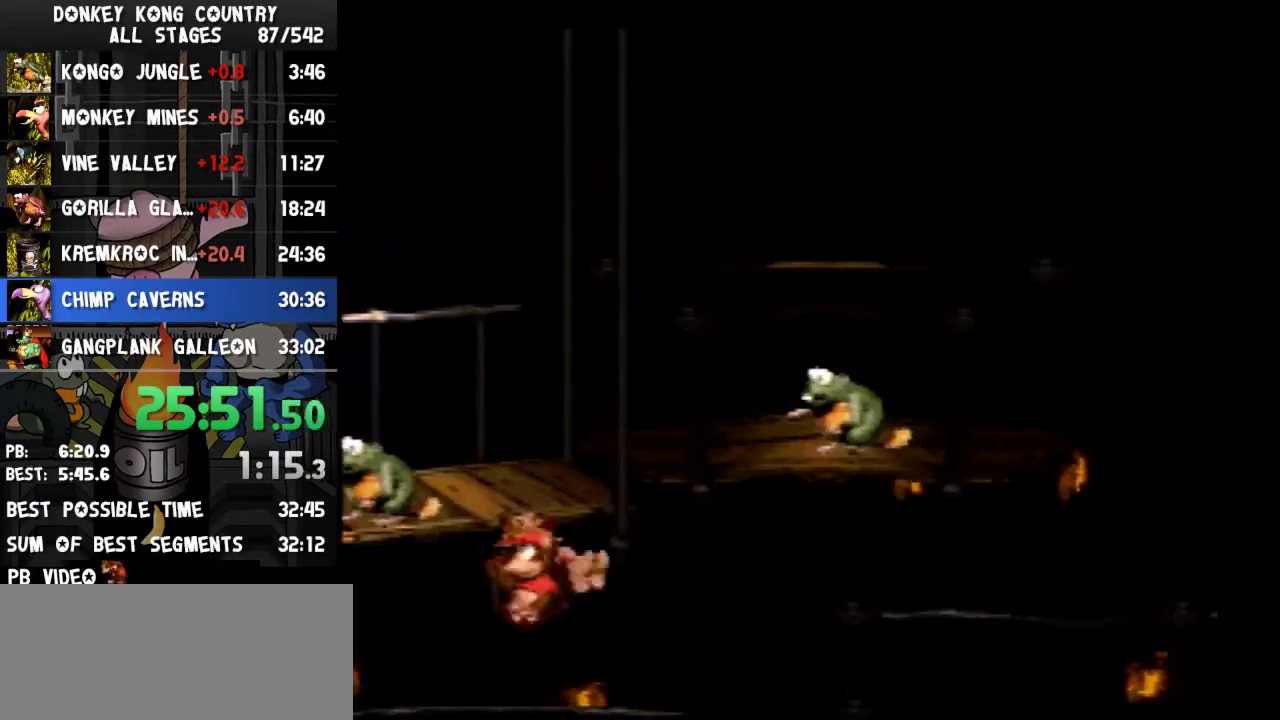
{"buttons": [], "events": [[33, "DPAD_LEFT", "up"], [67, "DPAD_RIGHT", "down"], [233, "DPAD_RIGHT", "up"], [267, "DPAD_LEFT", "down"], [400, "DPAD_LEFT", "up"], [433, "DPAD_RIGHT", "down"], [500, "DPAD_RIGHT", "up"]]}
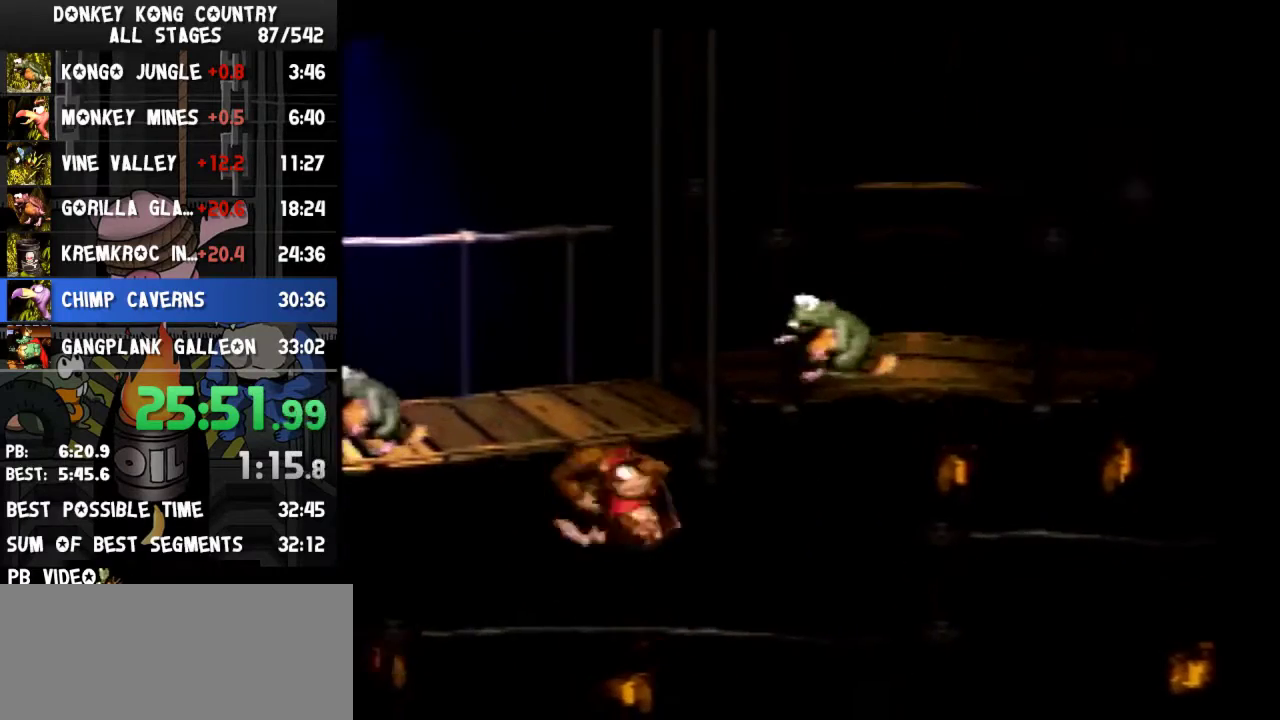
{"buttons": ["DPAD_LEFT"], "events": [[33, "DPAD_LEFT", "down"], [133, "DPAD_LEFT", "up"], [167, "DPAD_RIGHT", "down"], [233, "DPAD_LEFT", "down"], [233, "DPAD_RIGHT", "up"], [367, "DPAD_LEFT", "up"], [367, "DPAD_RIGHT", "down"], [467, "DPAD_LEFT", "down"], [467, "DPAD_RIGHT", "up"]]}
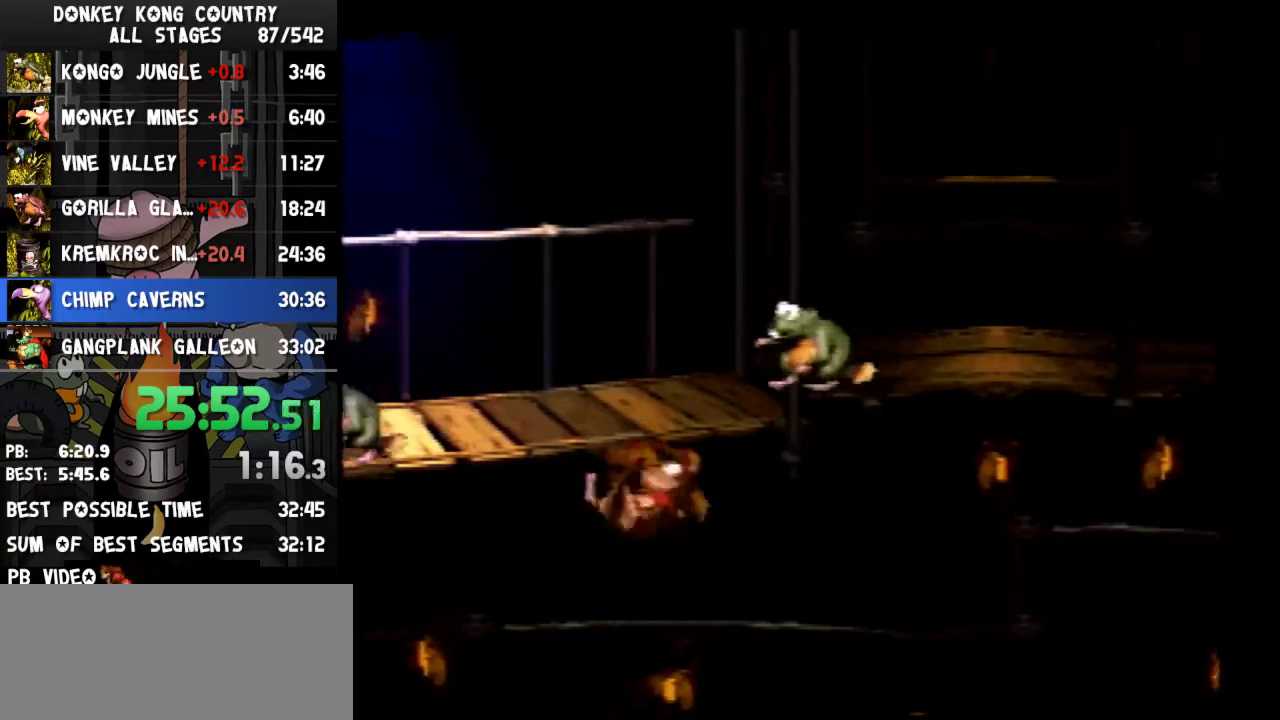
{"buttons": ["DPAD_LEFT"], "events": [[100, "DPAD_LEFT", "up"], [100, "DPAD_RIGHT", "down"], [233, "DPAD_RIGHT", "up"], [267, "DPAD_LEFT", "down"], [367, "DPAD_LEFT", "up"], [367, "DPAD_RIGHT", "down"], [500, "DPAD_LEFT", "down"], [500, "DPAD_RIGHT", "up"]]}
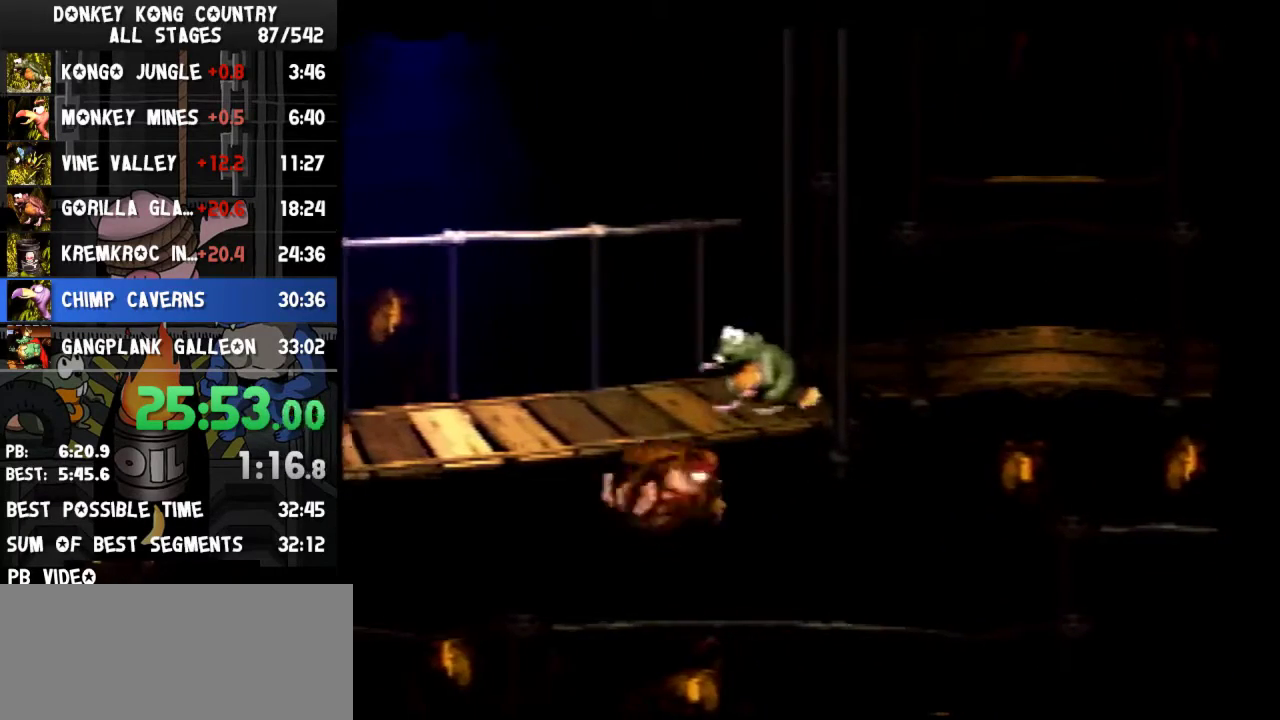
{"buttons": ["DPAD_LEFT"], "events": [[100, "DPAD_LEFT", "up"], [100, "DPAD_RIGHT", "down"], [167, "DPAD_RIGHT", "up"], [200, "DPAD_LEFT", "down"], [333, "DPAD_LEFT", "up"], [433, "DPAD_LEFT", "down"]]}
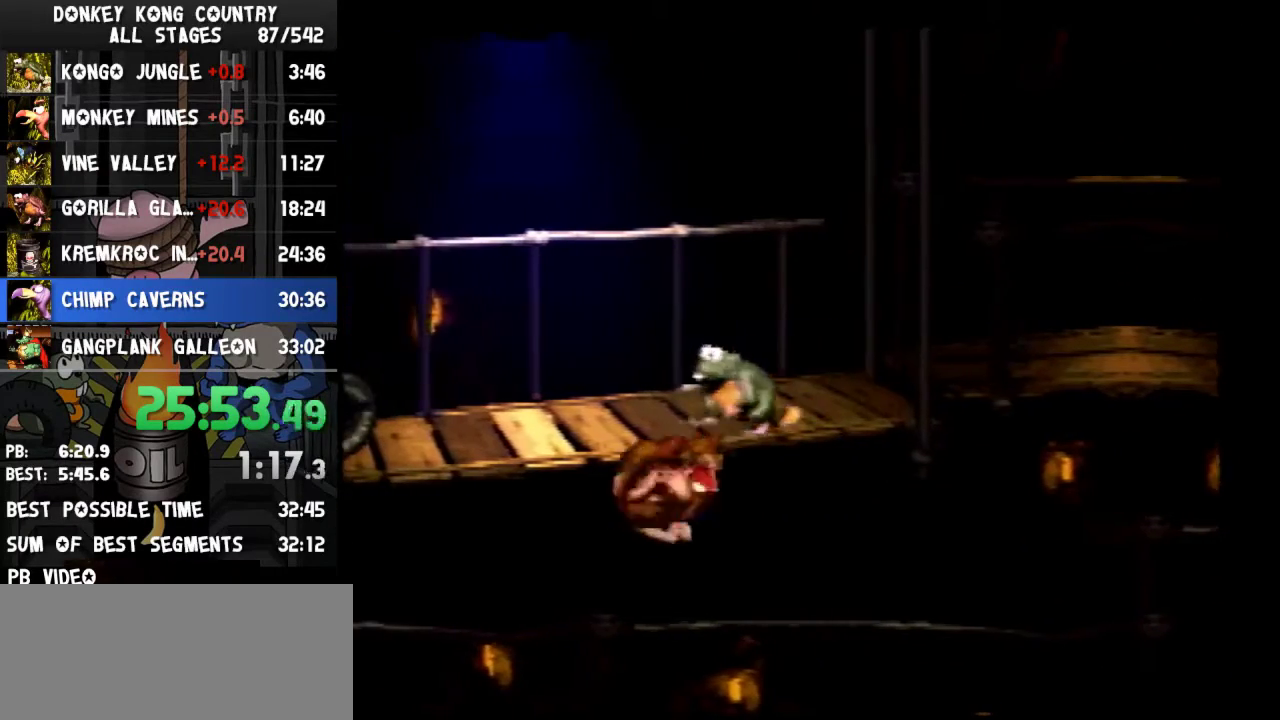
{"buttons": ["DPAD_LEFT"], "events": [[67, "DPAD_LEFT", "up"], [100, "DPAD_RIGHT", "down"], [167, "DPAD_LEFT", "down"], [167, "DPAD_RIGHT", "up"], [300, "DPAD_LEFT", "up"], [400, "DPAD_LEFT", "down"]]}
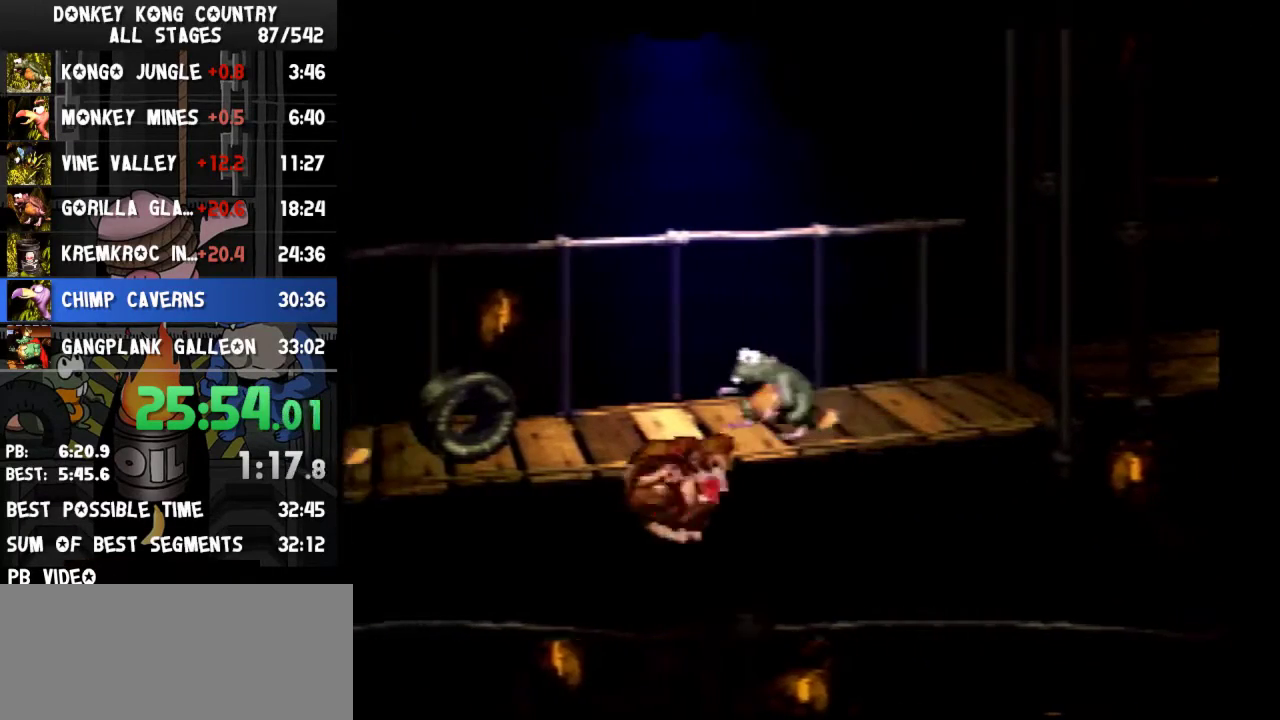
{"buttons": [], "events": [[33, "DPAD_LEFT", "up"], [33, "DPAD_RIGHT", "down"], [100, "DPAD_RIGHT", "up"], [133, "DPAD_LEFT", "down"], [233, "DPAD_LEFT", "up"], [300, "DPAD_RIGHT", "down"], [367, "DPAD_LEFT", "down"], [367, "DPAD_RIGHT", "up"], [500, "DPAD_LEFT", "up"]]}
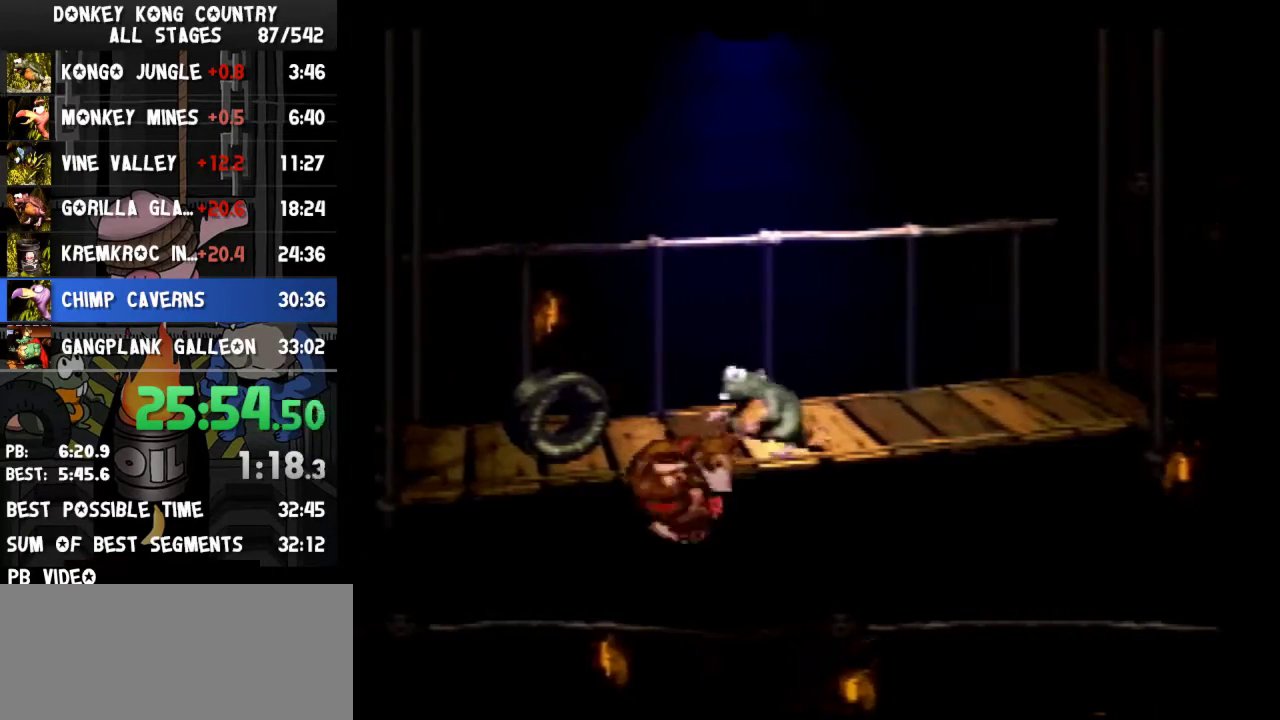
{"buttons": ["DPAD_RIGHT"], "events": [[33, "DPAD_RIGHT", "down"], [100, "DPAD_RIGHT", "up"], [133, "DPAD_LEFT", "down"], [233, "DPAD_LEFT", "up"], [267, "DPAD_RIGHT", "down"], [333, "DPAD_LEFT", "down"], [333, "DPAD_RIGHT", "up"], [433, "DPAD_LEFT", "up"], [467, "DPAD_RIGHT", "down"]]}
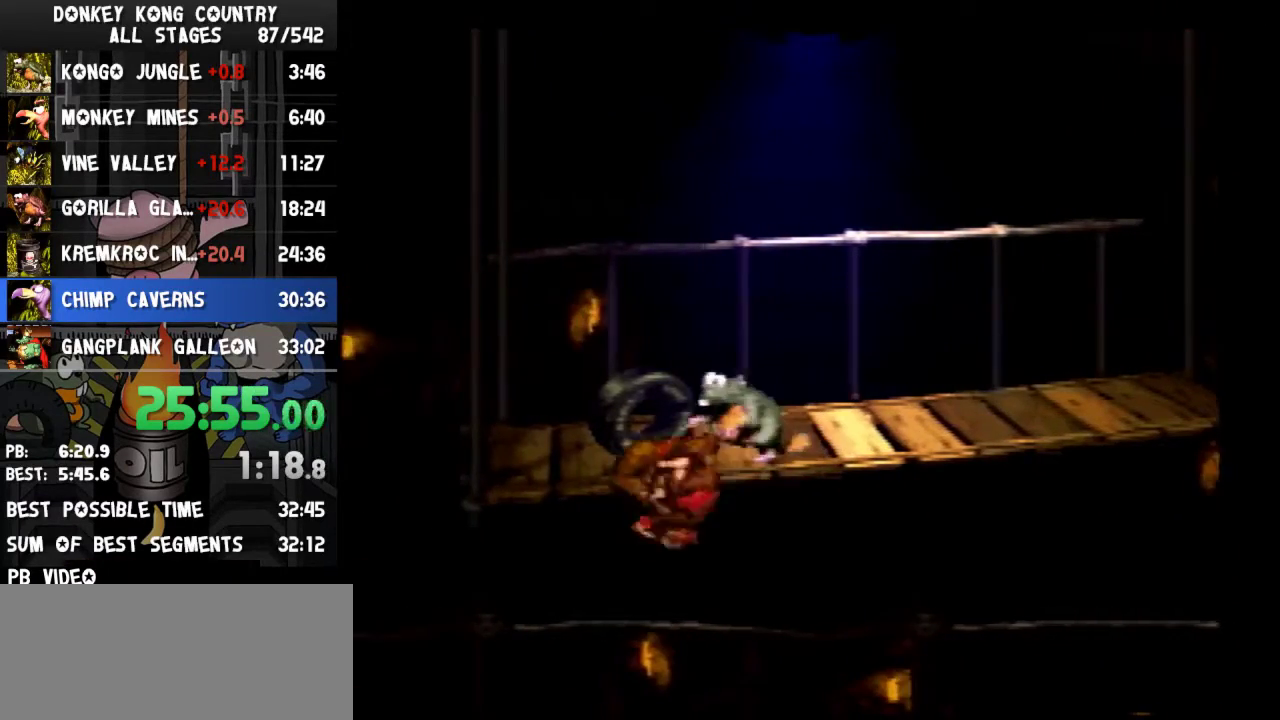
{"buttons": ["DPAD_LEFT"], "events": [[33, "DPAD_LEFT", "down"], [33, "DPAD_RIGHT", "up"], [167, "DPAD_LEFT", "up"], [200, "DPAD_RIGHT", "down"], [267, "DPAD_LEFT", "down"], [267, "DPAD_RIGHT", "up"], [367, "DPAD_LEFT", "up"], [400, "DPAD_RIGHT", "down"], [467, "DPAD_RIGHT", "up"], [500, "DPAD_LEFT", "down"]]}
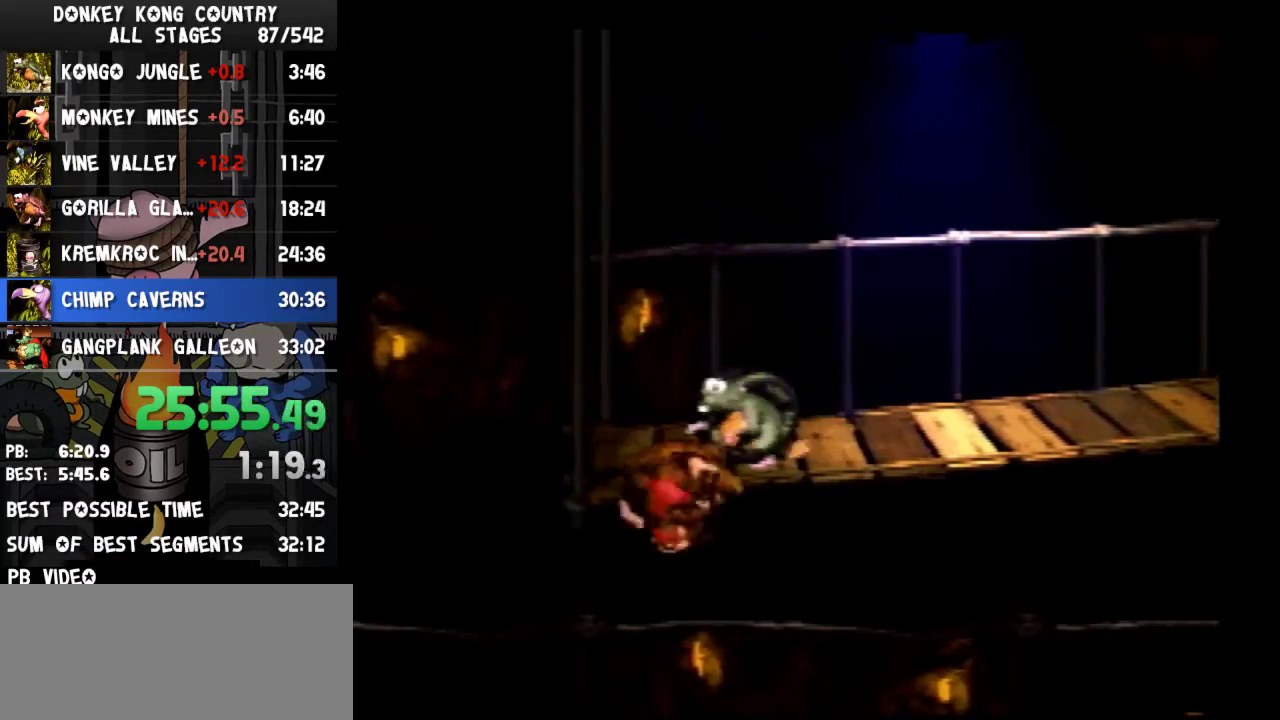
{"buttons": ["DPAD_LEFT"], "events": [[100, "DPAD_LEFT", "up"], [100, "DPAD_RIGHT", "down"], [167, "DPAD_RIGHT", "up"], [200, "DPAD_LEFT", "down"], [267, "DPAD_LEFT", "up"], [300, "DPAD_RIGHT", "down"], [367, "DPAD_LEFT", "down"], [367, "DPAD_RIGHT", "up"]]}
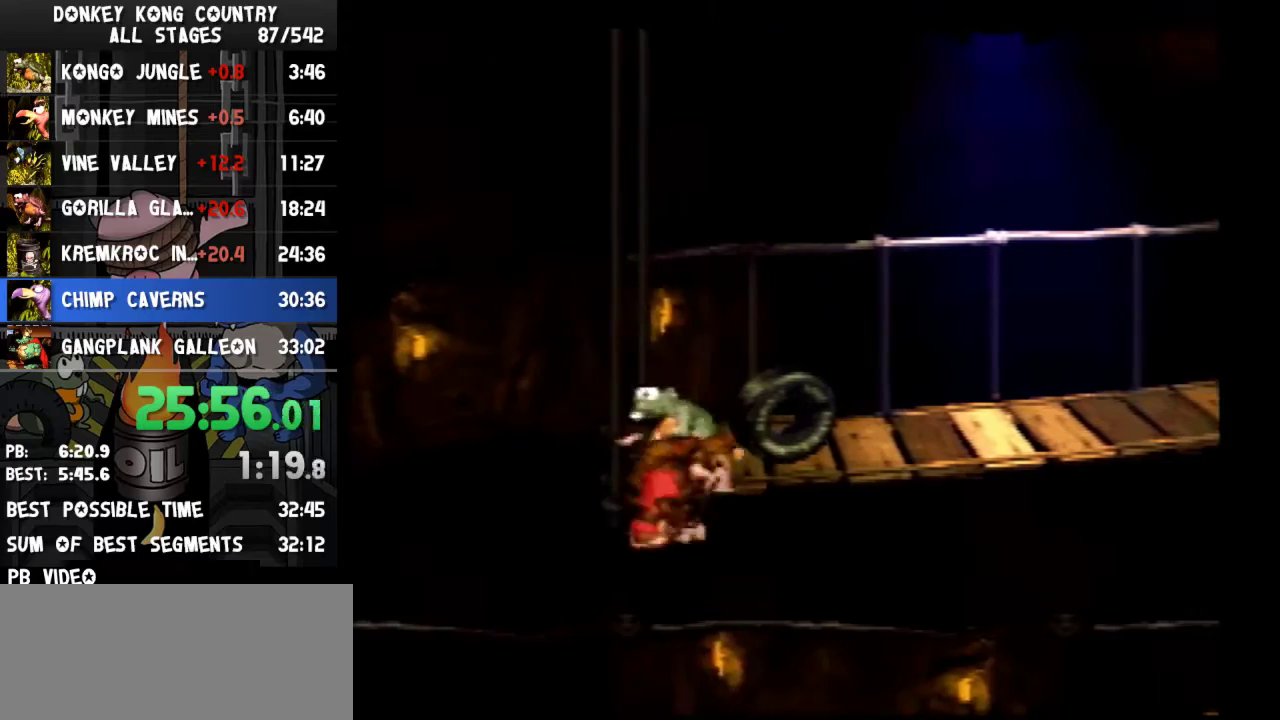
{"buttons": [], "events": [[233, "DPAD_LEFT", "up"], [233, "DPAD_RIGHT", "down"], [367, "DPAD_RIGHT", "up"]]}